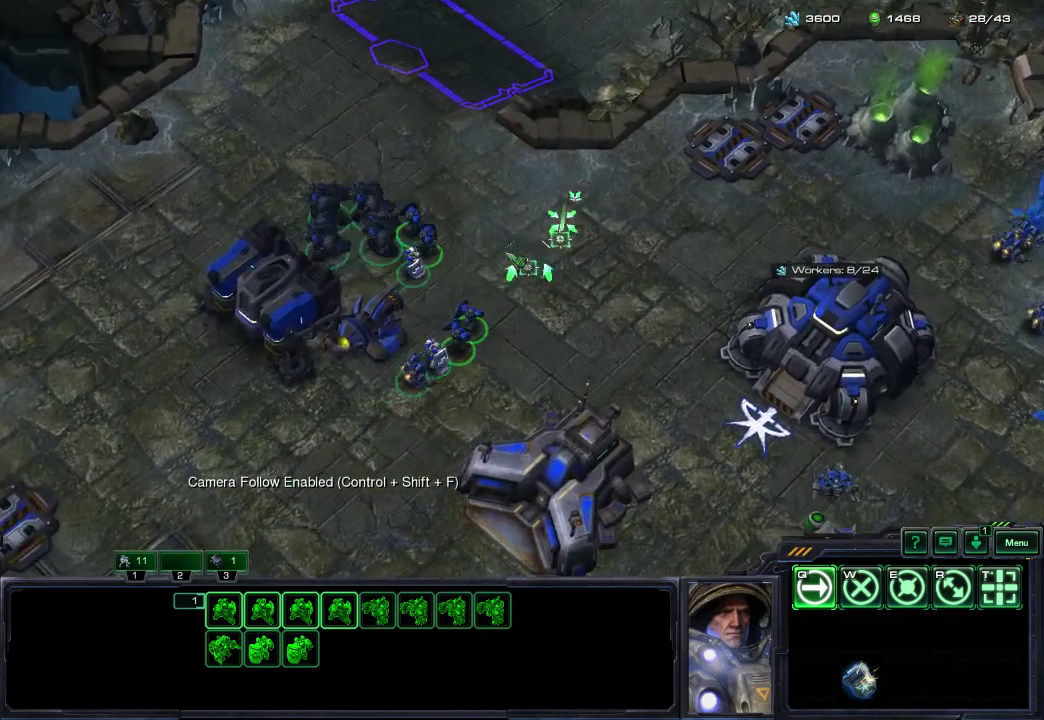
Gameplay with a controller (Xbox layout); each line is a JSON object with the inputs held at the frame after it (dt_ms = milliseconds from this image to that frame). "events" lists button and stick changes between this image and that frame as [ms after this image, input, new state], when the widget could be followed in between. This document gives stick clicks only as held states, not as events.
{"dt_ms": 400, "buttons": [], "left_stick": "center", "right_stick": "up", "events": [[133, "right_stick", "up-right"], [267, "right_stick", "left"], [383, "right_stick", "up"]]}
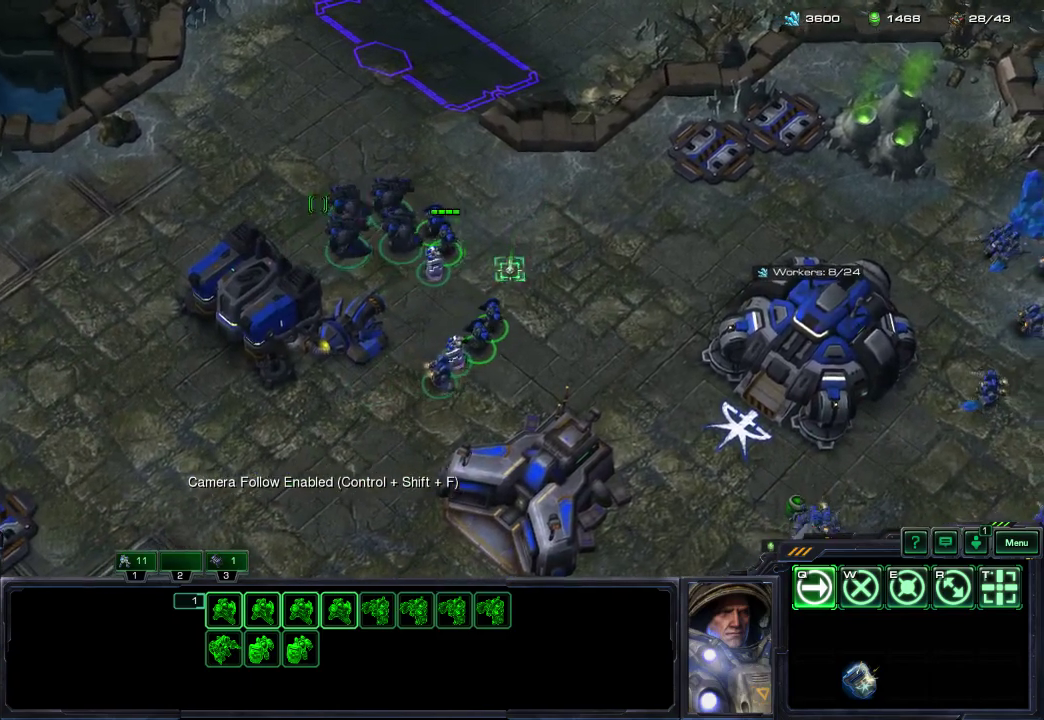
{"dt_ms": 300, "buttons": [], "left_stick": "center", "right_stick": "center", "events": [[33, "right_stick", "center"]]}
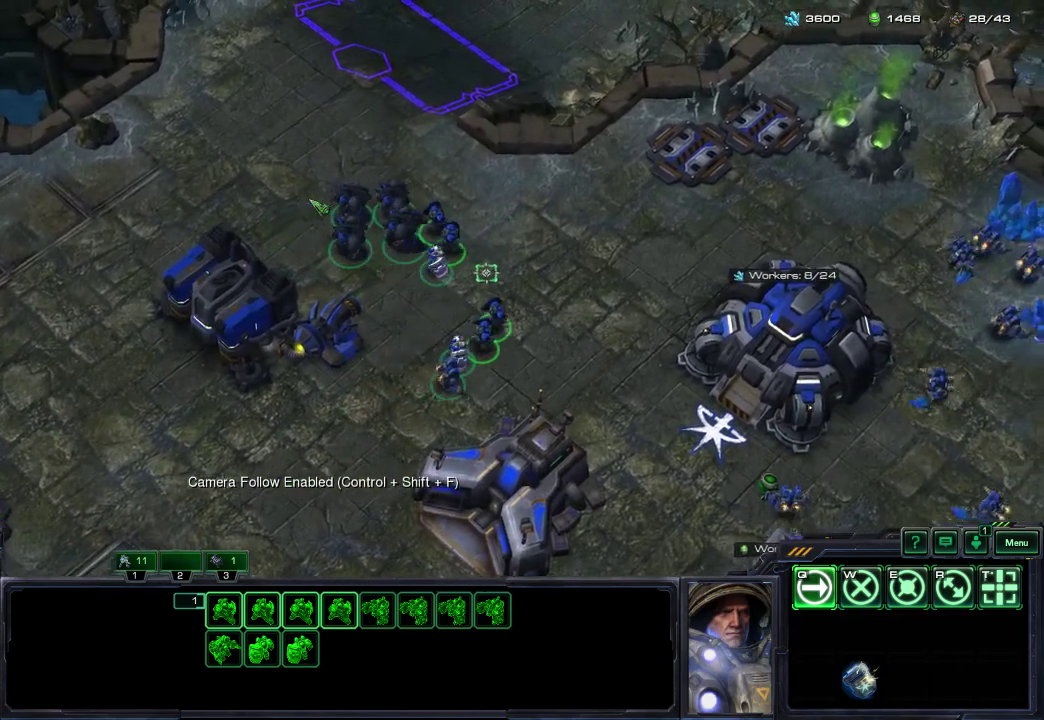
{"dt_ms": 400, "buttons": [], "left_stick": "center", "right_stick": "center", "events": [[50, "R1", "down"], [183, "R1", "up"], [317, "right_stick", "up"], [367, "right_stick", "center"]]}
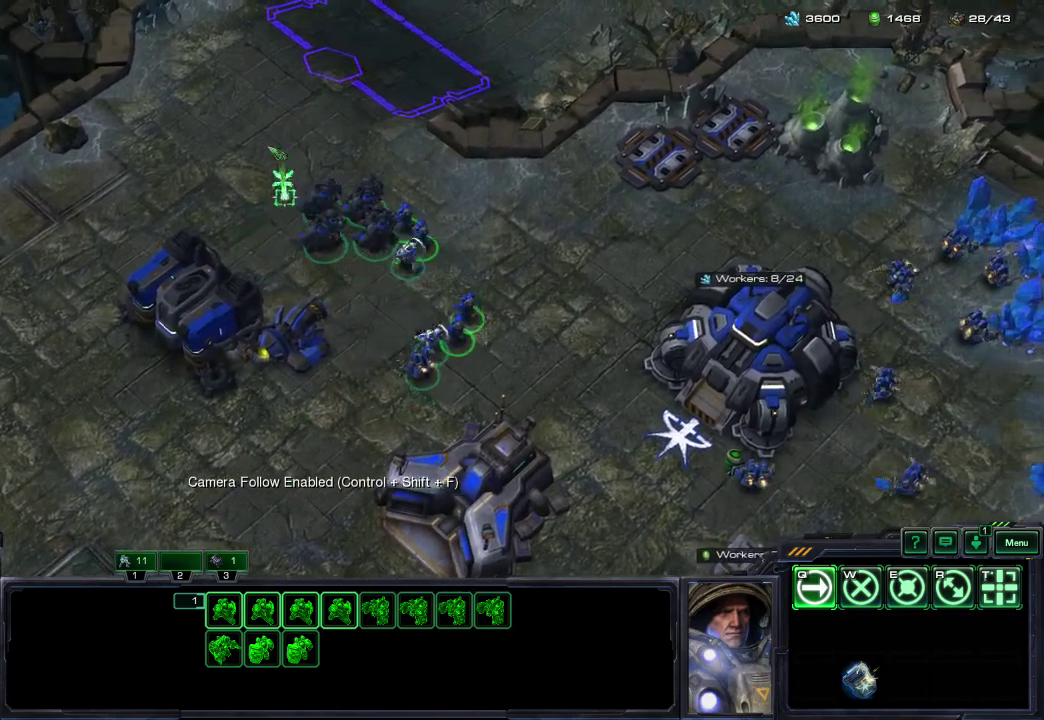
{"dt_ms": 300, "buttons": [], "left_stick": "center", "right_stick": "center", "events": [[117, "R1", "down"], [267, "R1", "up"]]}
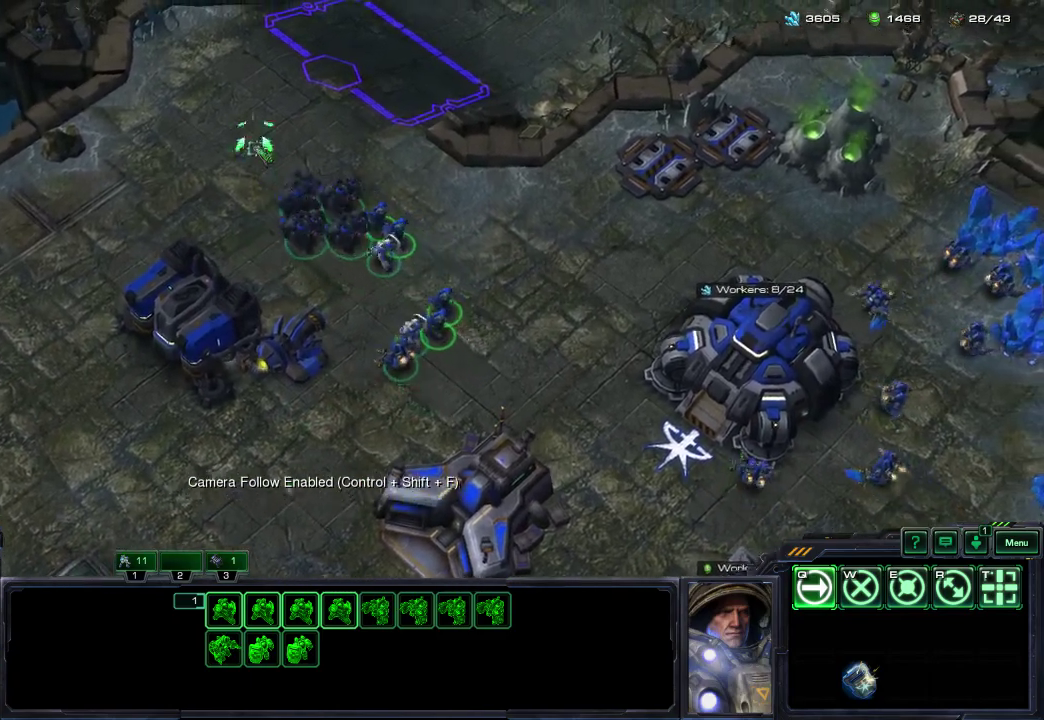
{"dt_ms": 300, "buttons": [], "left_stick": "center", "right_stick": "right", "events": [[267, "right_stick", "right"]]}
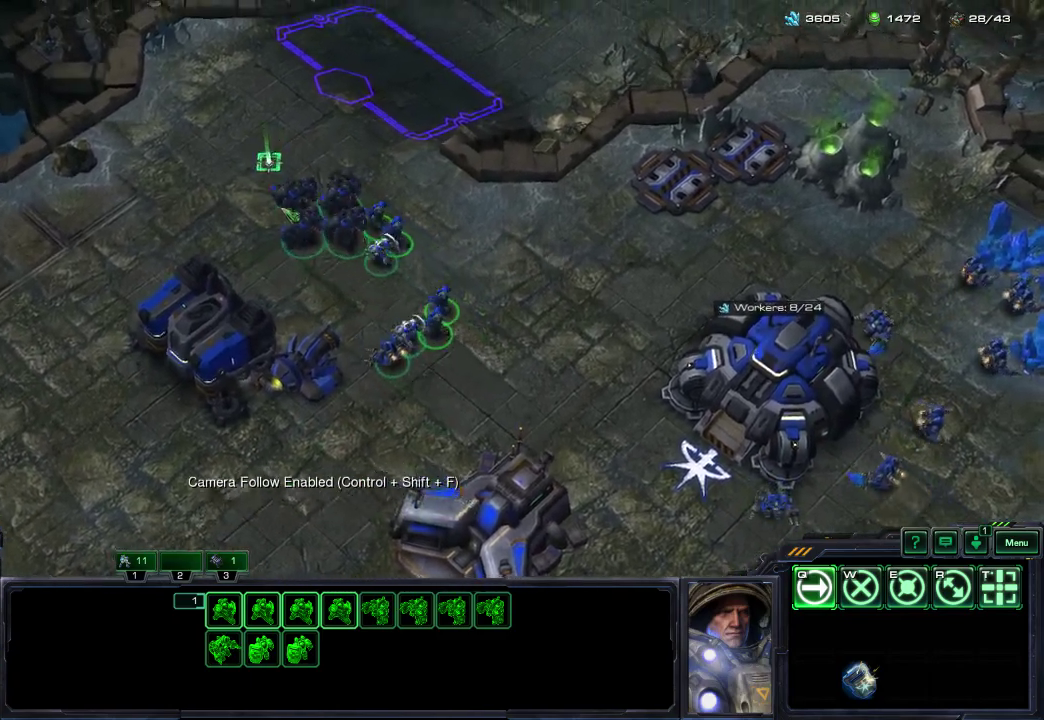
{"dt_ms": 300, "buttons": [], "left_stick": "center", "right_stick": "center", "events": [[150, "right_stick", "center"]]}
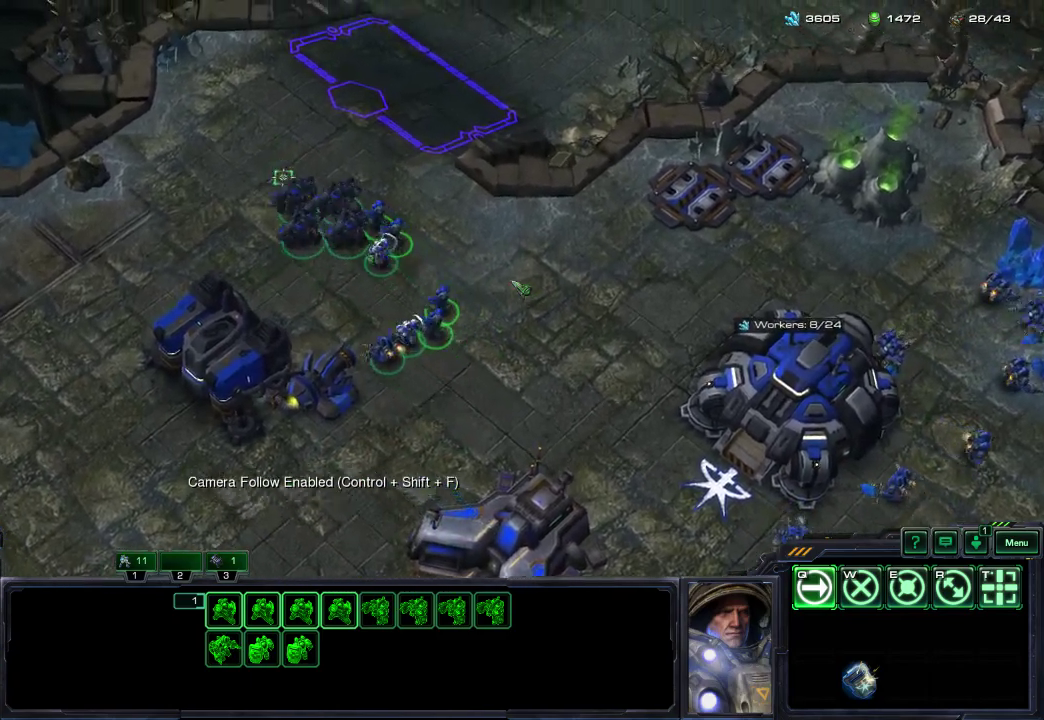
{"dt_ms": 300, "buttons": [], "left_stick": "center", "right_stick": "center", "events": [[200, "R1", "down"], [300, "R1", "up"]]}
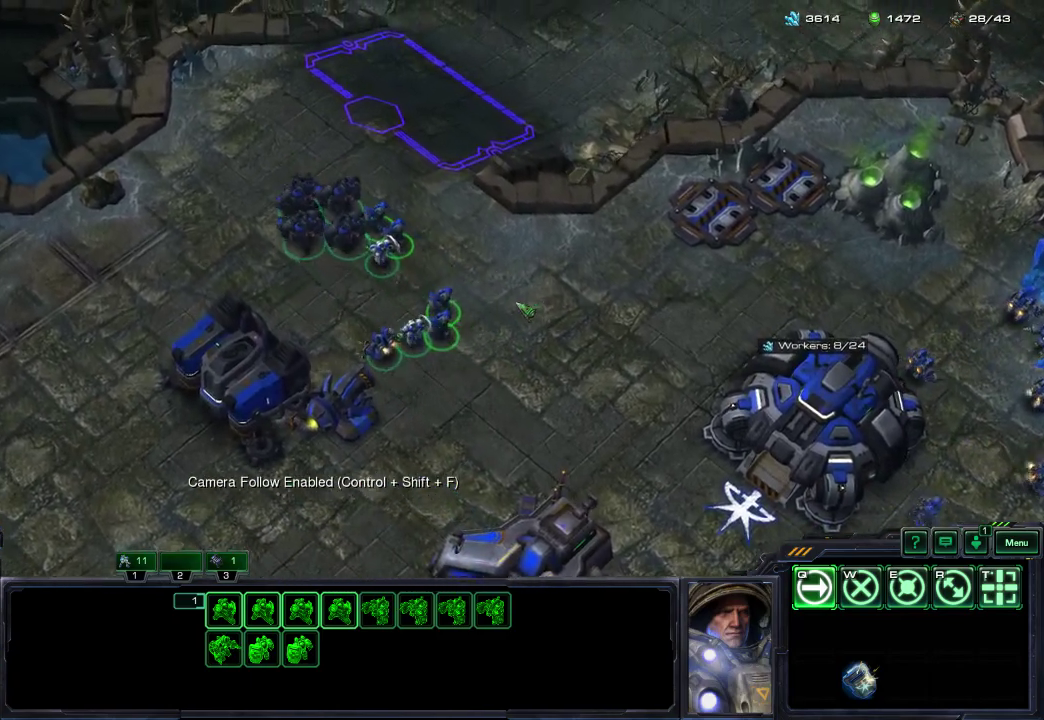
{"dt_ms": 300, "buttons": ["R1"], "left_stick": "center", "right_stick": "center", "events": [[117, "right_stick", "down-right"], [167, "right_stick", "right"], [267, "R1", "down"], [267, "right_stick", "center"]]}
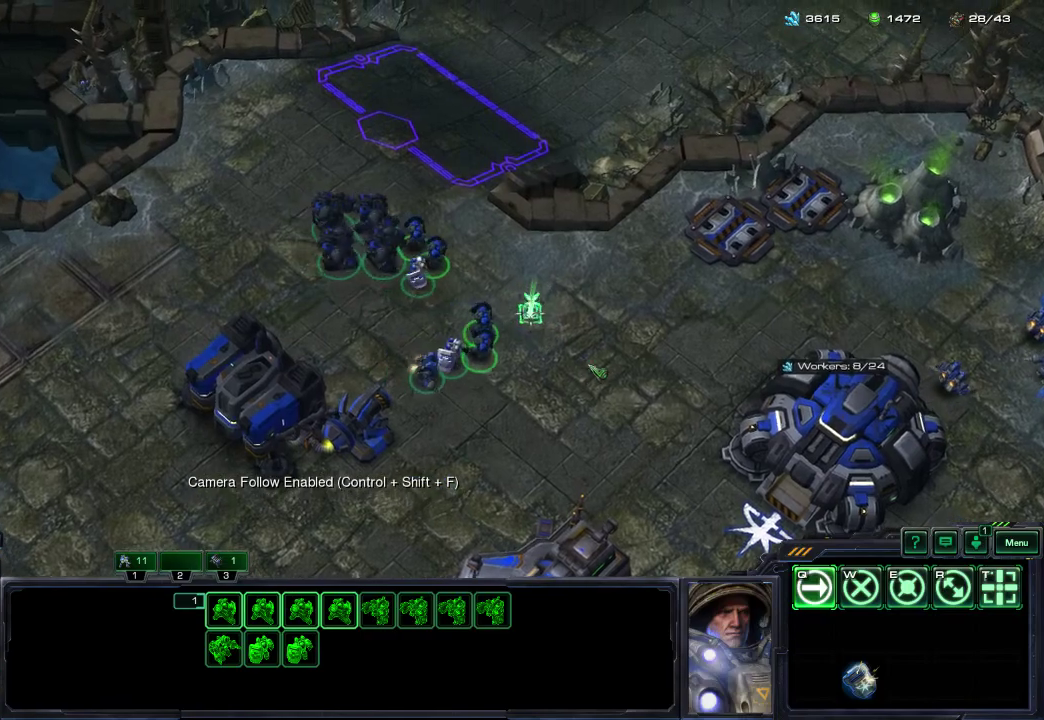
{"dt_ms": 400, "buttons": [], "left_stick": "center", "right_stick": "left", "events": [[67, "R1", "up"], [367, "right_stick", "left"]]}
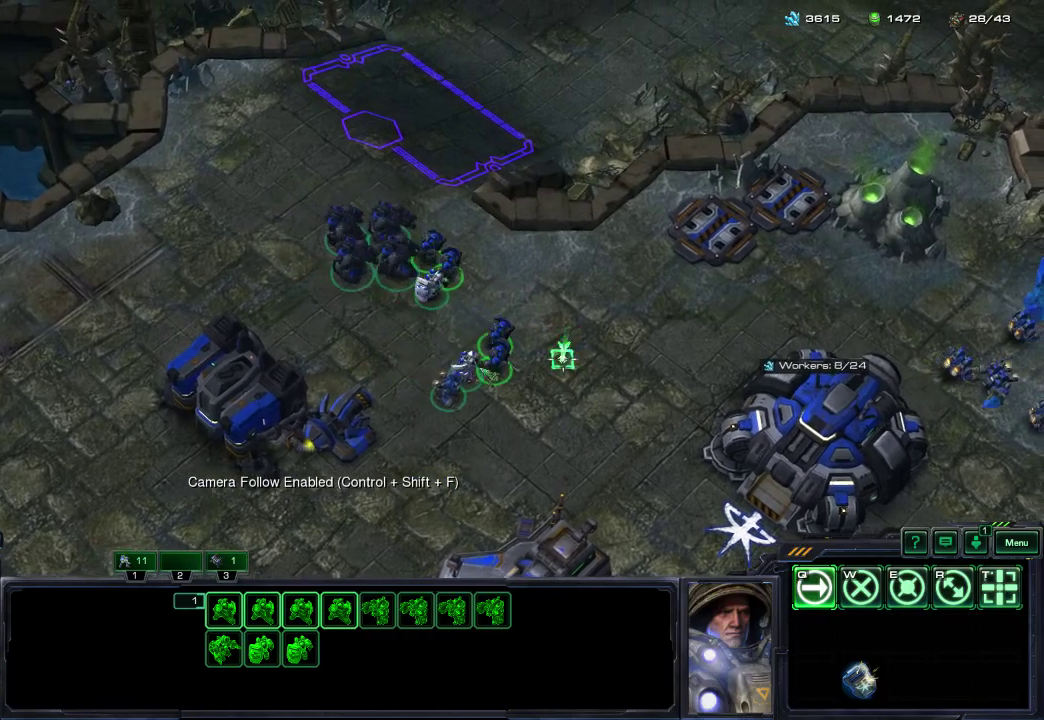
{"dt_ms": 300, "buttons": [], "left_stick": "center", "right_stick": "center", "events": [[167, "right_stick", "center"]]}
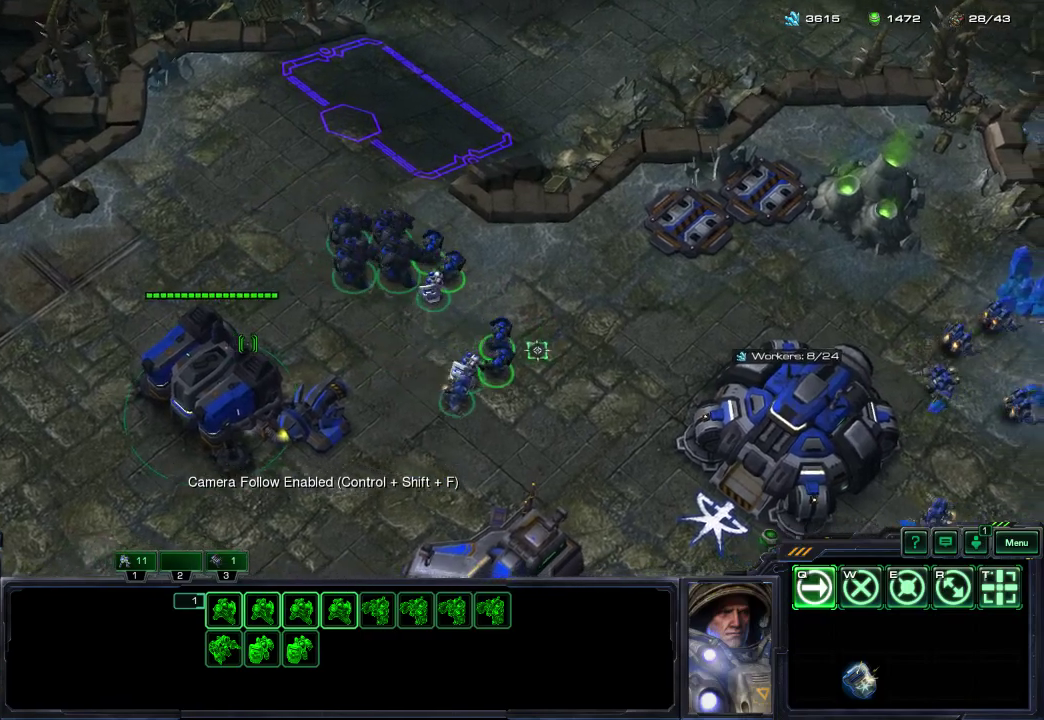
{"dt_ms": 300, "buttons": [], "left_stick": "center", "right_stick": "center", "events": [[67, "right_stick", "right"], [133, "right_stick", "up-right"], [200, "right_stick", "up"], [300, "right_stick", "center"]]}
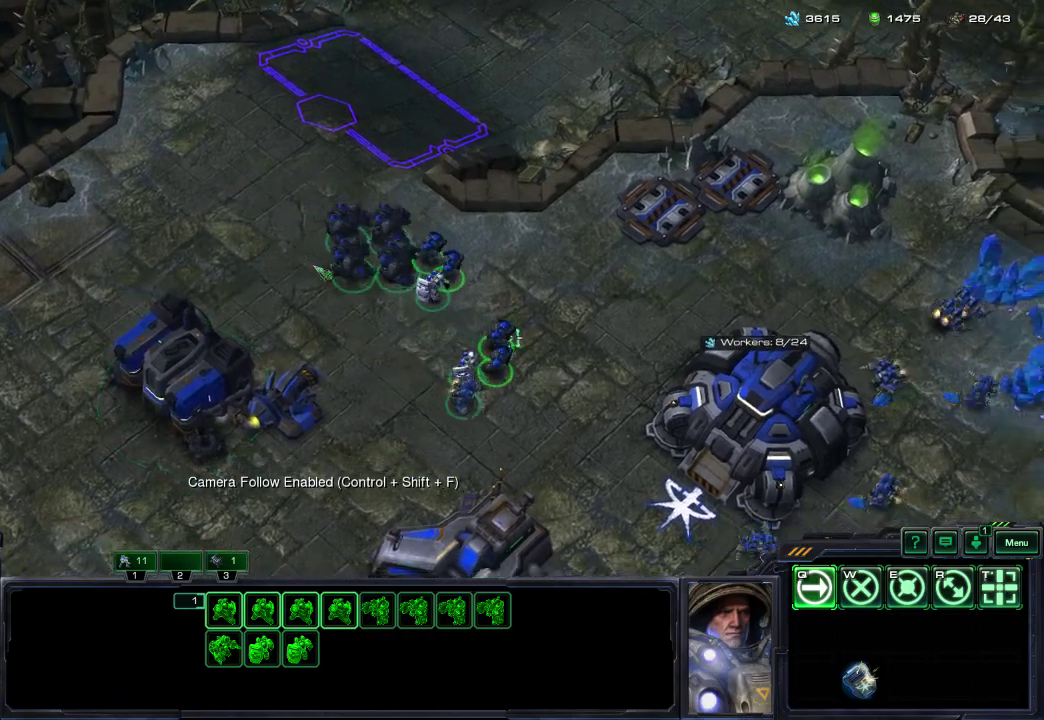
{"dt_ms": 300, "buttons": [], "left_stick": "center", "right_stick": "center", "events": [[150, "right_stick", "up"], [283, "right_stick", "center"]]}
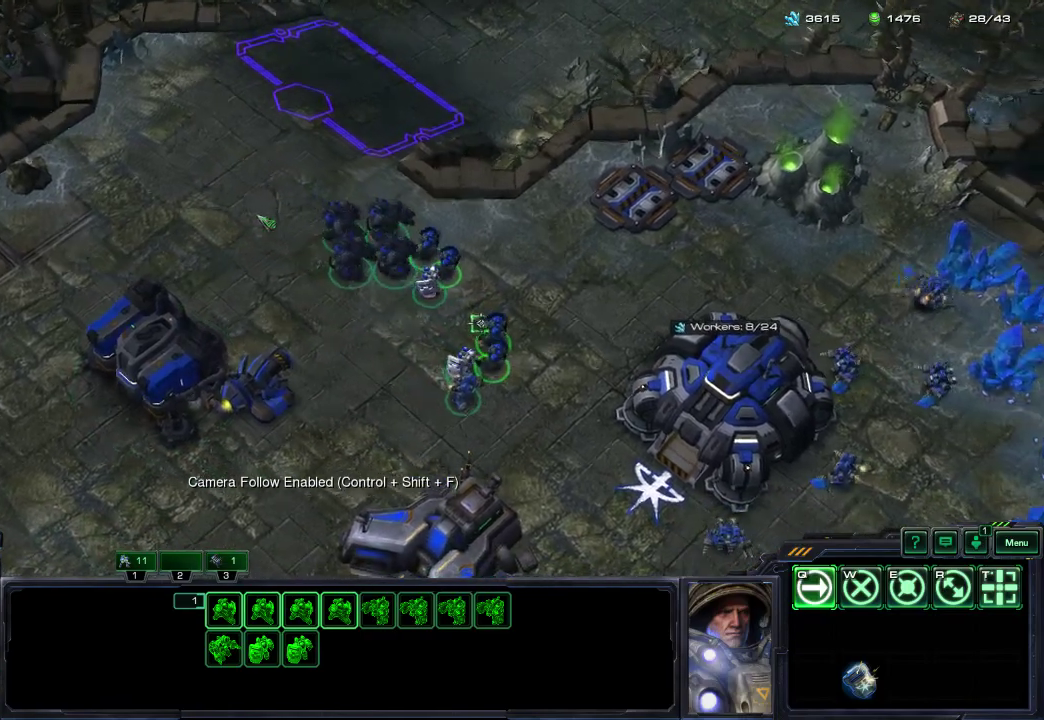
{"dt_ms": 300, "buttons": [], "left_stick": "center", "right_stick": "up-left", "events": [[67, "R1", "down"], [150, "R1", "up"], [283, "right_stick", "up-left"]]}
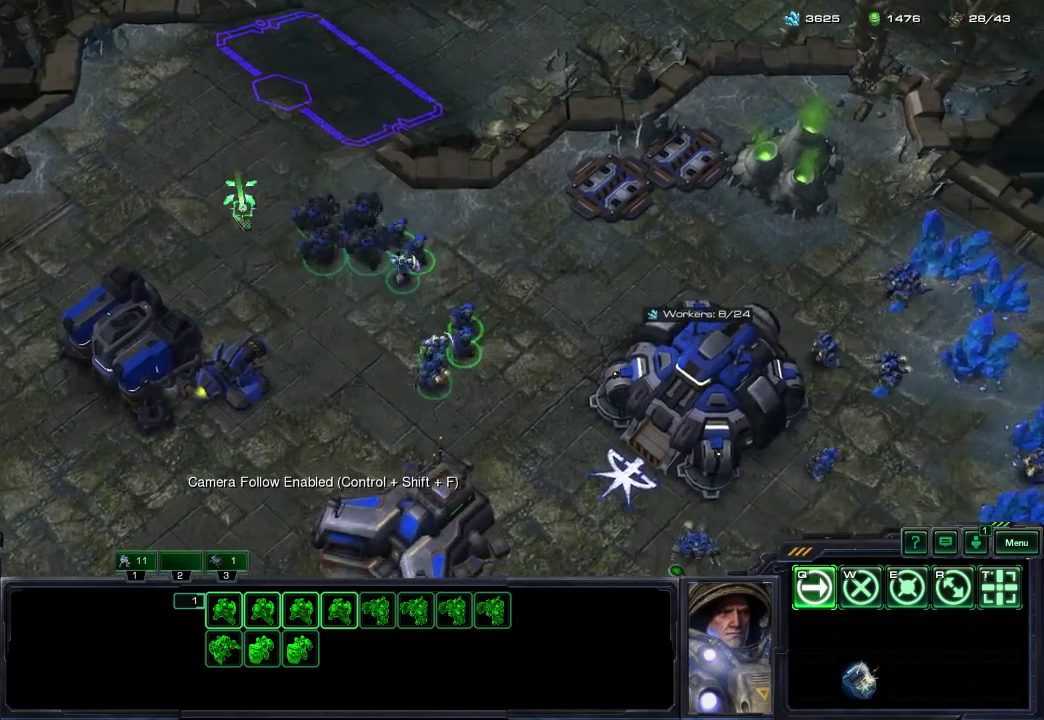
{"dt_ms": 400, "buttons": [], "left_stick": "center", "right_stick": "center", "events": [[100, "R1", "down"], [100, "right_stick", "center"], [183, "R1", "up"]]}
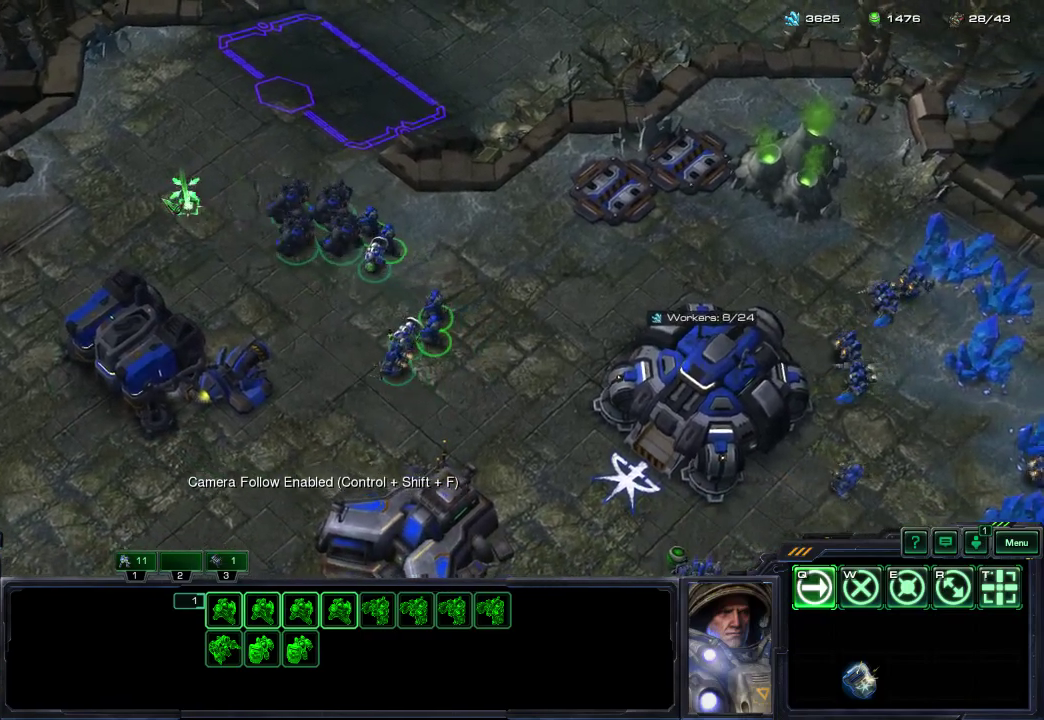
{"dt_ms": 300, "buttons": [], "left_stick": "center", "right_stick": "center", "events": []}
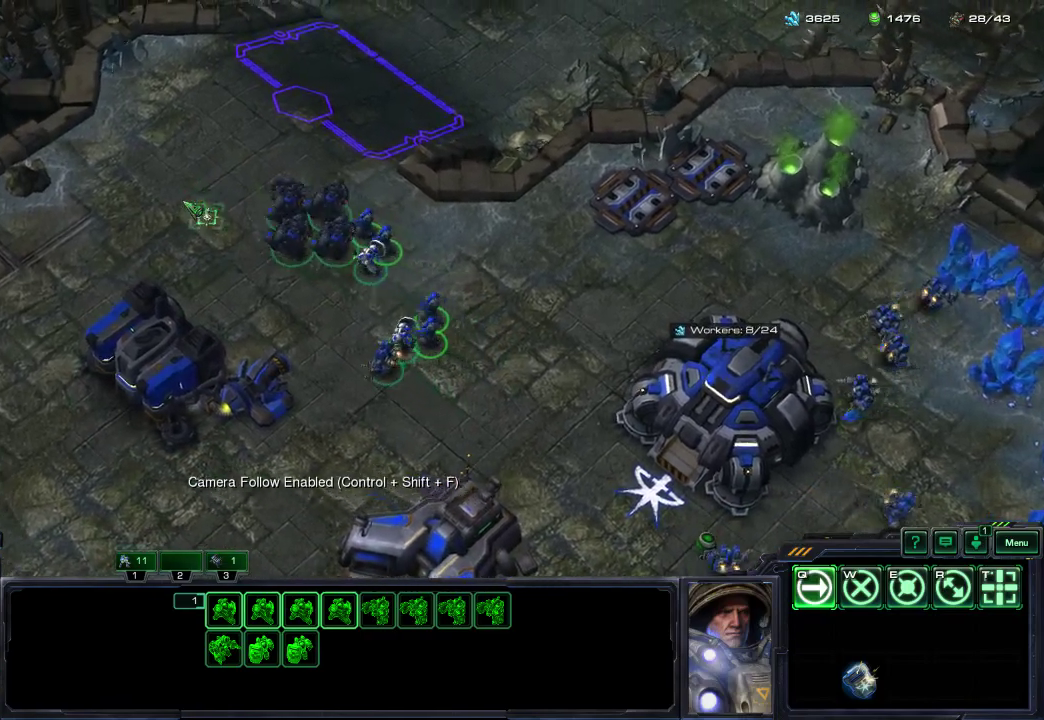
{"dt_ms": 300, "buttons": [], "left_stick": "center", "right_stick": "center", "events": []}
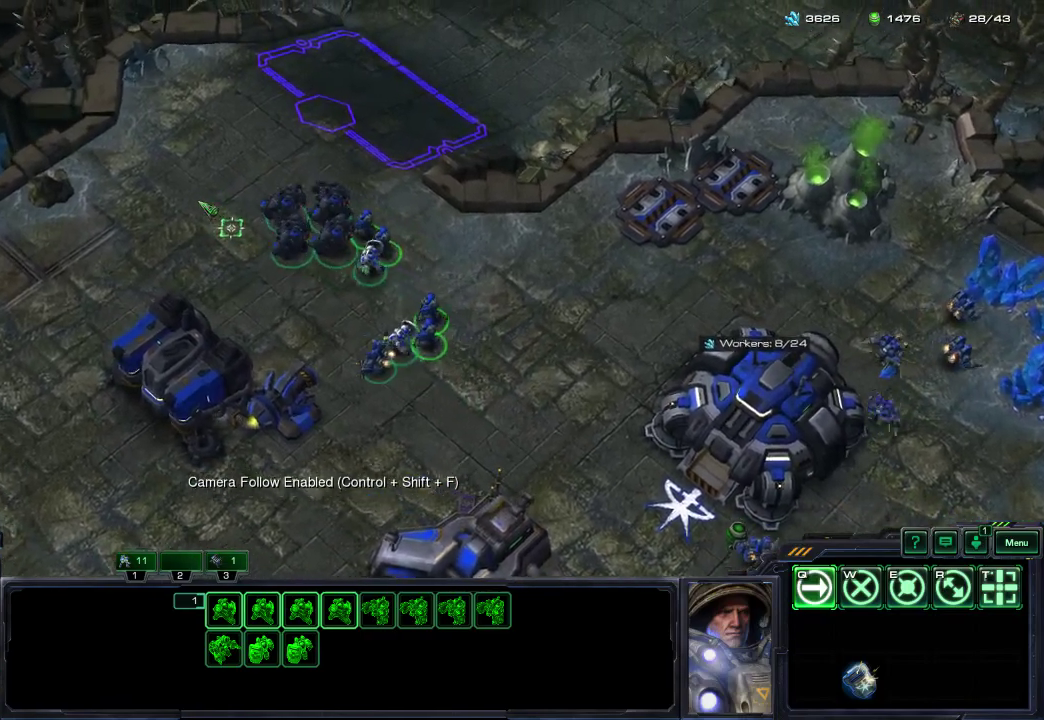
{"dt_ms": 300, "buttons": [], "left_stick": "center", "right_stick": "center", "events": []}
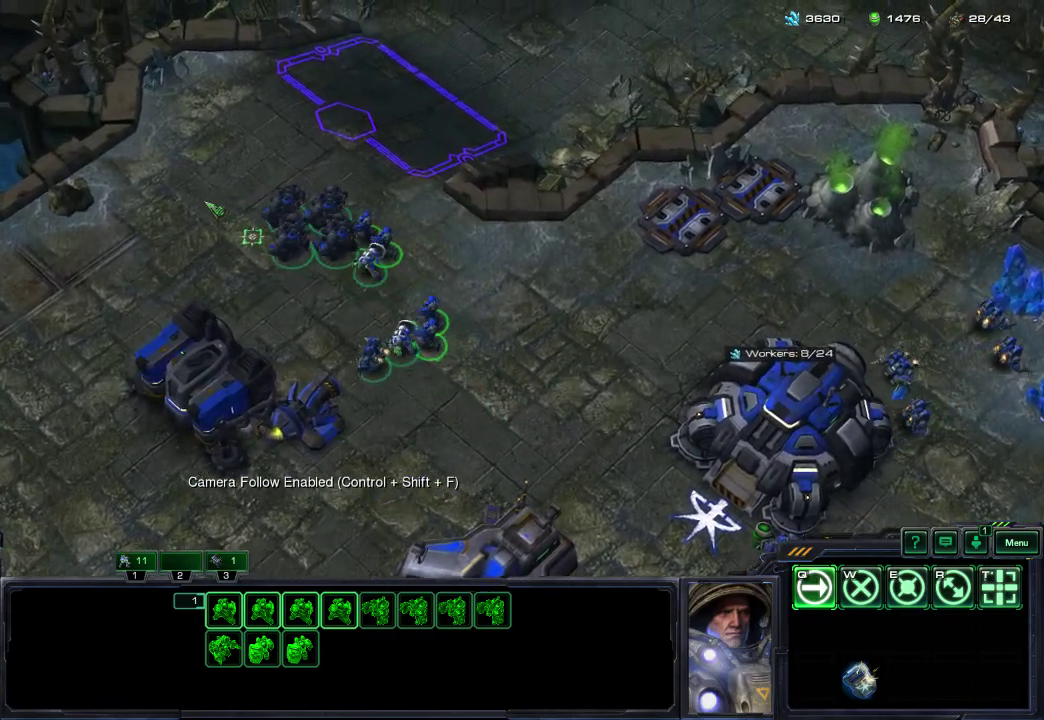
{"dt_ms": 300, "buttons": [], "left_stick": "center", "right_stick": "center", "events": []}
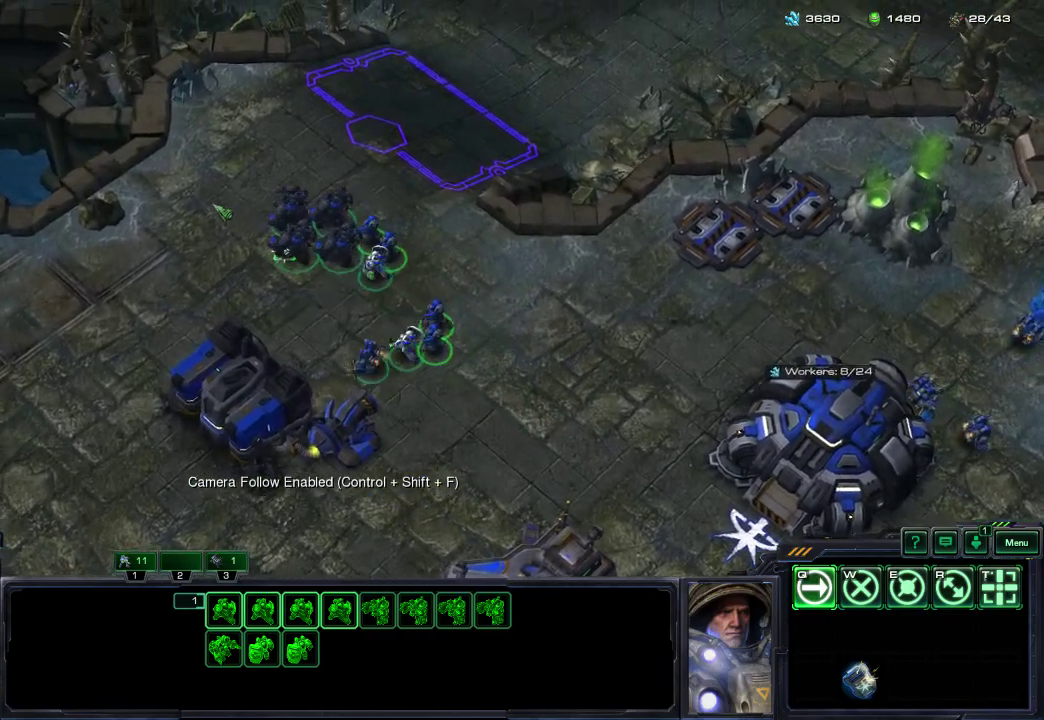
{"dt_ms": 300, "buttons": [], "left_stick": "center", "right_stick": "right", "events": [[300, "right_stick", "right"]]}
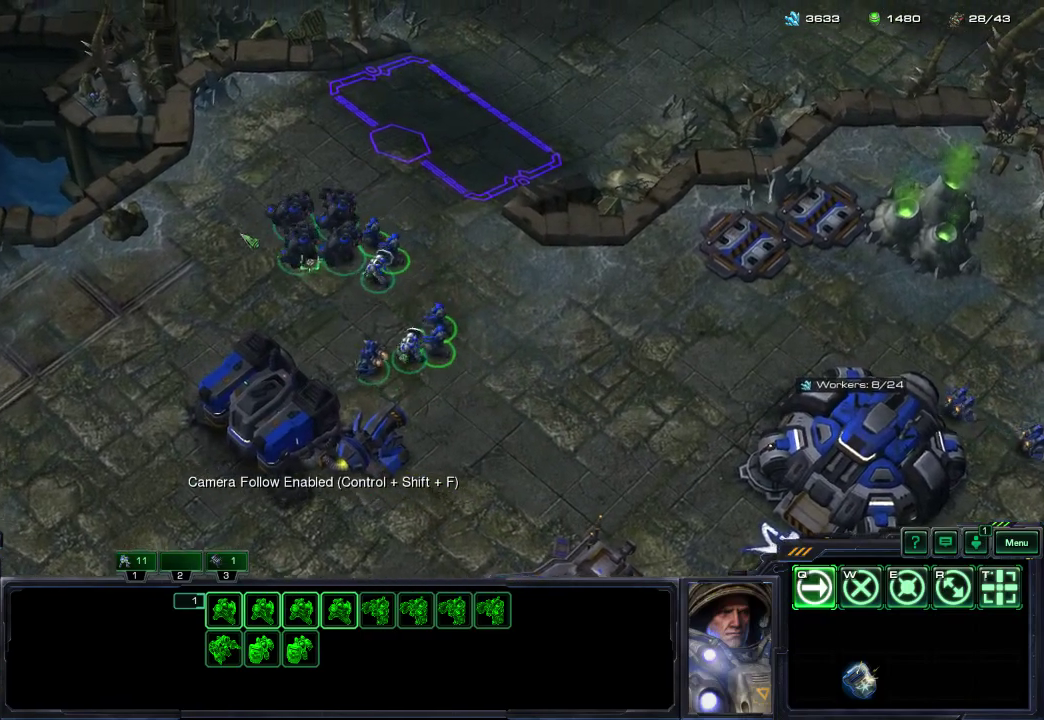
{"dt_ms": 400, "buttons": [], "left_stick": "center", "right_stick": "center", "events": [[83, "right_stick", "up-right"], [133, "right_stick", "up"], [233, "right_stick", "left"], [300, "right_stick", "down"], [400, "right_stick", "center"]]}
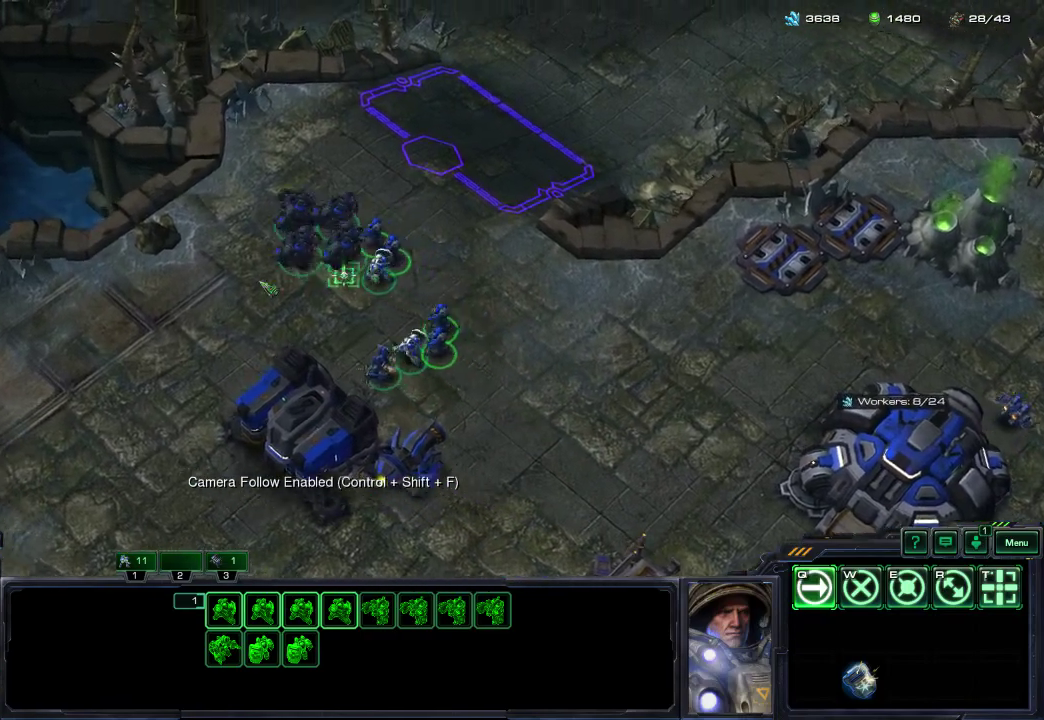
{"dt_ms": 300, "buttons": [], "left_stick": "center", "right_stick": "up-right", "events": [[283, "right_stick", "up-right"]]}
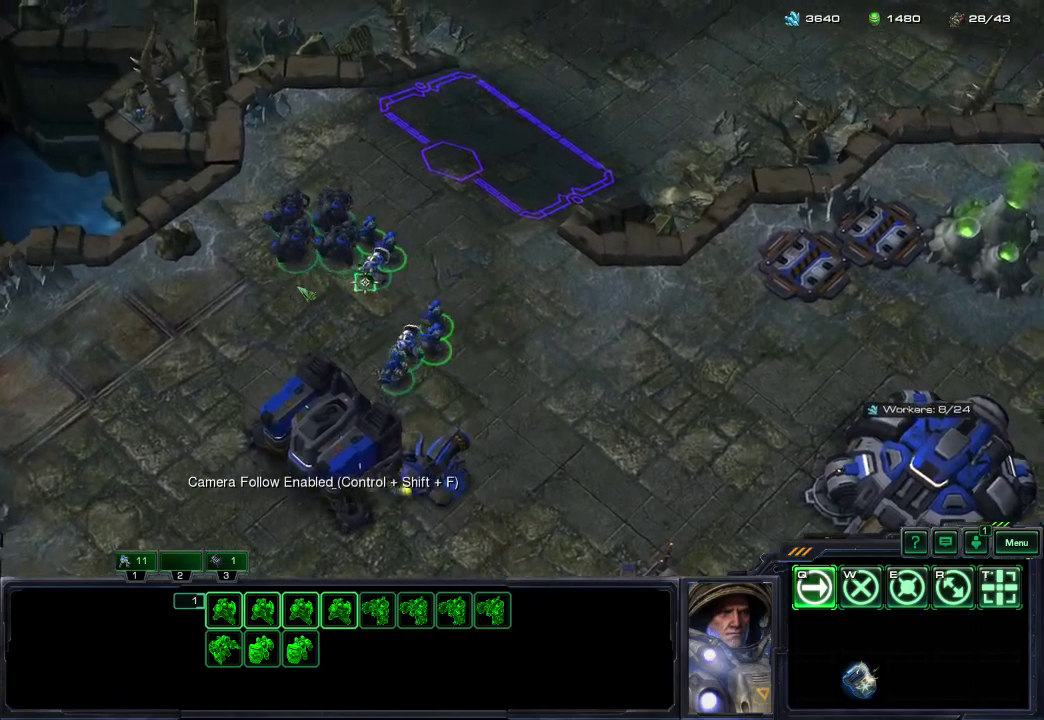
{"dt_ms": 300, "buttons": [], "left_stick": "center", "right_stick": "center", "events": [[100, "right_stick", "center"]]}
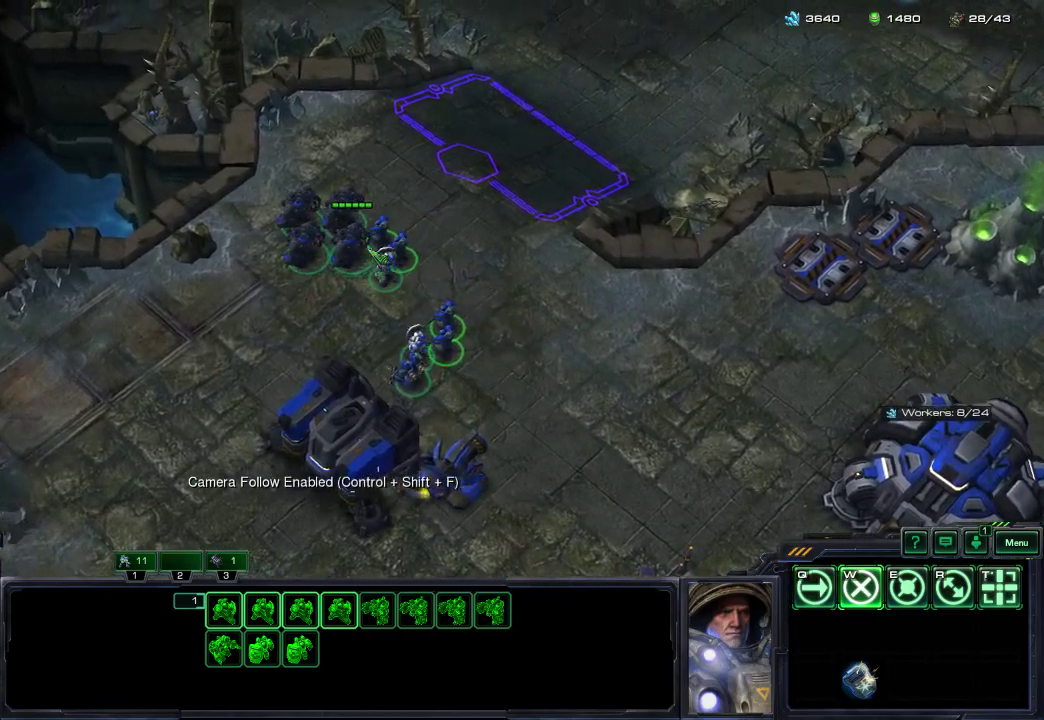
{"dt_ms": 500, "buttons": [], "left_stick": "center", "right_stick": "center", "events": [[117, "right_stick", "right"], [267, "right_stick", "center"]]}
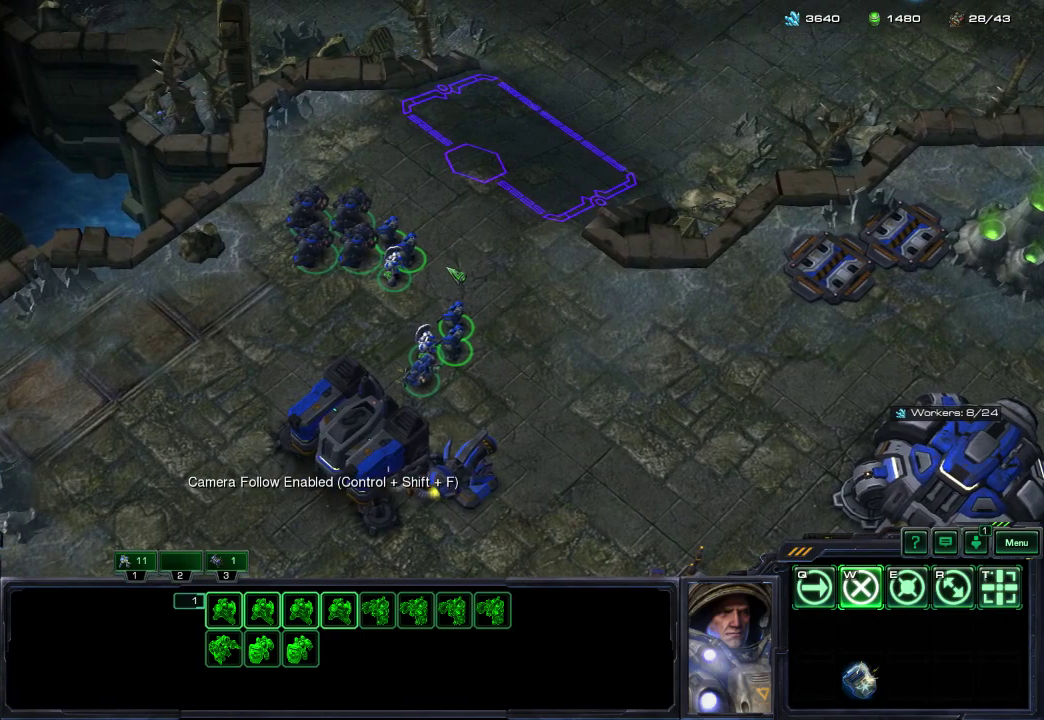
{"dt_ms": 600, "buttons": [], "left_stick": "center", "right_stick": "center", "events": []}
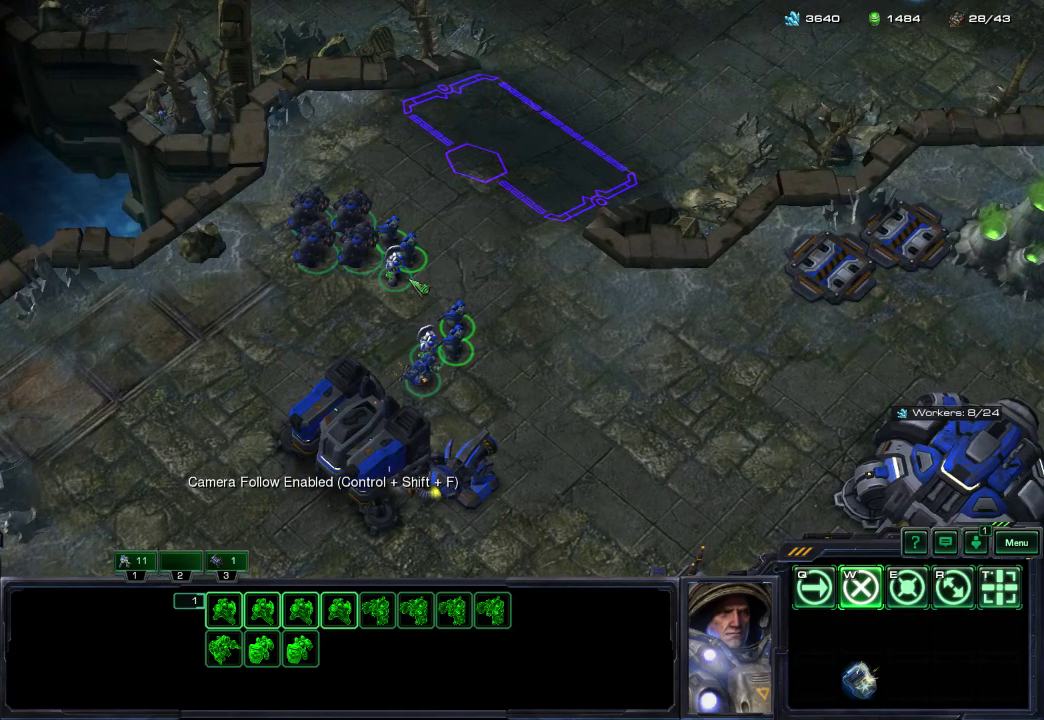
{"dt_ms": 500, "buttons": [], "left_stick": "center", "right_stick": "center", "events": []}
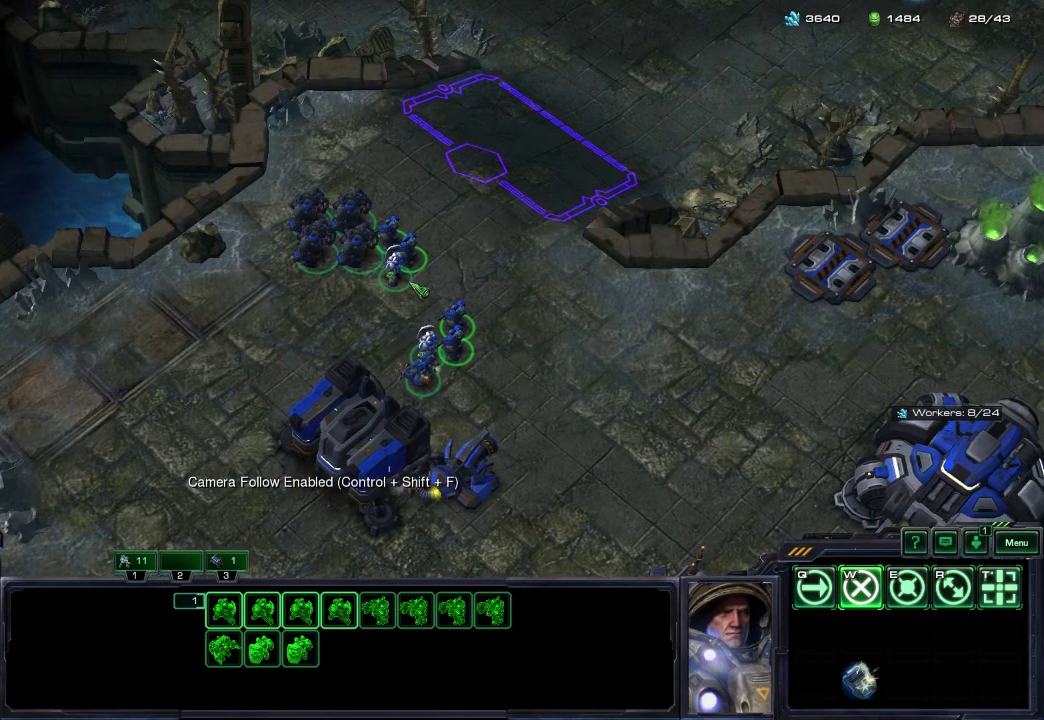
{"dt_ms": 500, "buttons": [], "left_stick": "center", "right_stick": "center", "events": []}
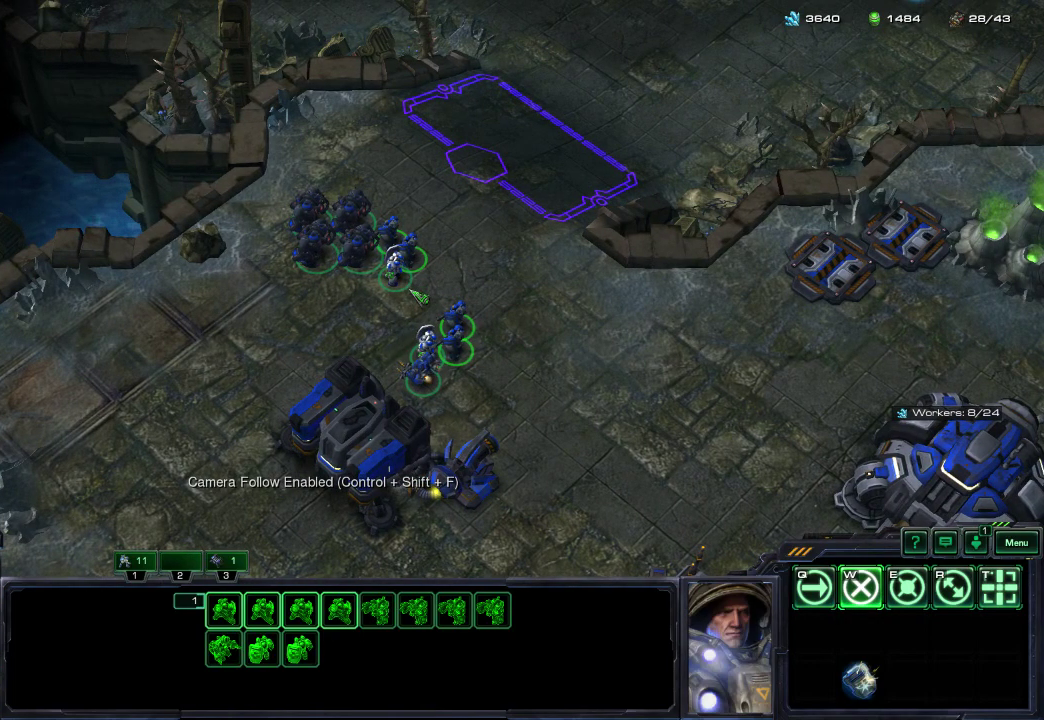
{"dt_ms": 500, "buttons": [], "left_stick": "center", "right_stick": "down", "events": [[100, "right_stick", "up-left"], [250, "right_stick", "right"], [333, "right_stick", "up"], [483, "right_stick", "down"]]}